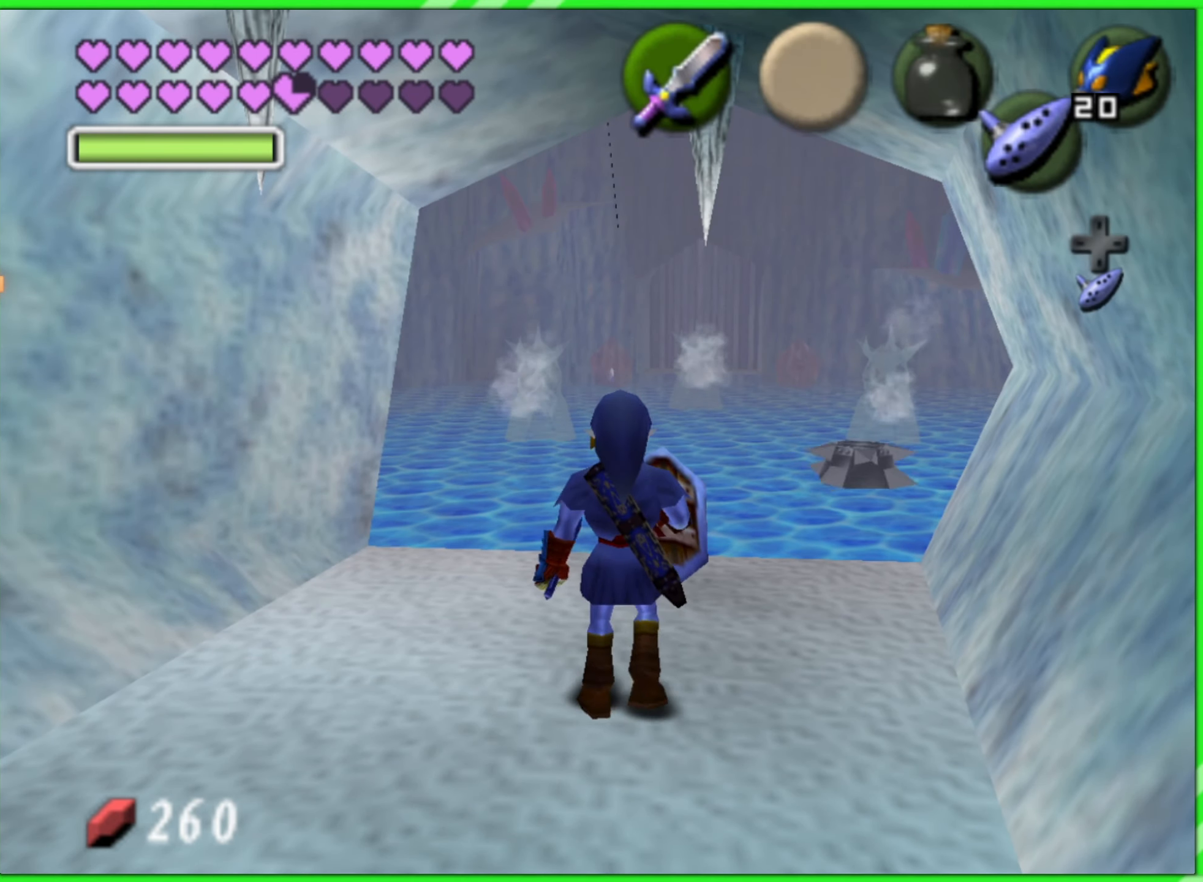
Gameplay with a controller (Nintendo layout); each line is a JSON object with the inputs held at the frame after it. "events" lists button and stick changes between this image and that frame as [ms after this image, input, new state], when the widget could be followed in between. Not read: L2 L3 R3 X Y.
{"buttons": [], "left_stick": "center", "events": [[16, "left_stick", "center"]]}
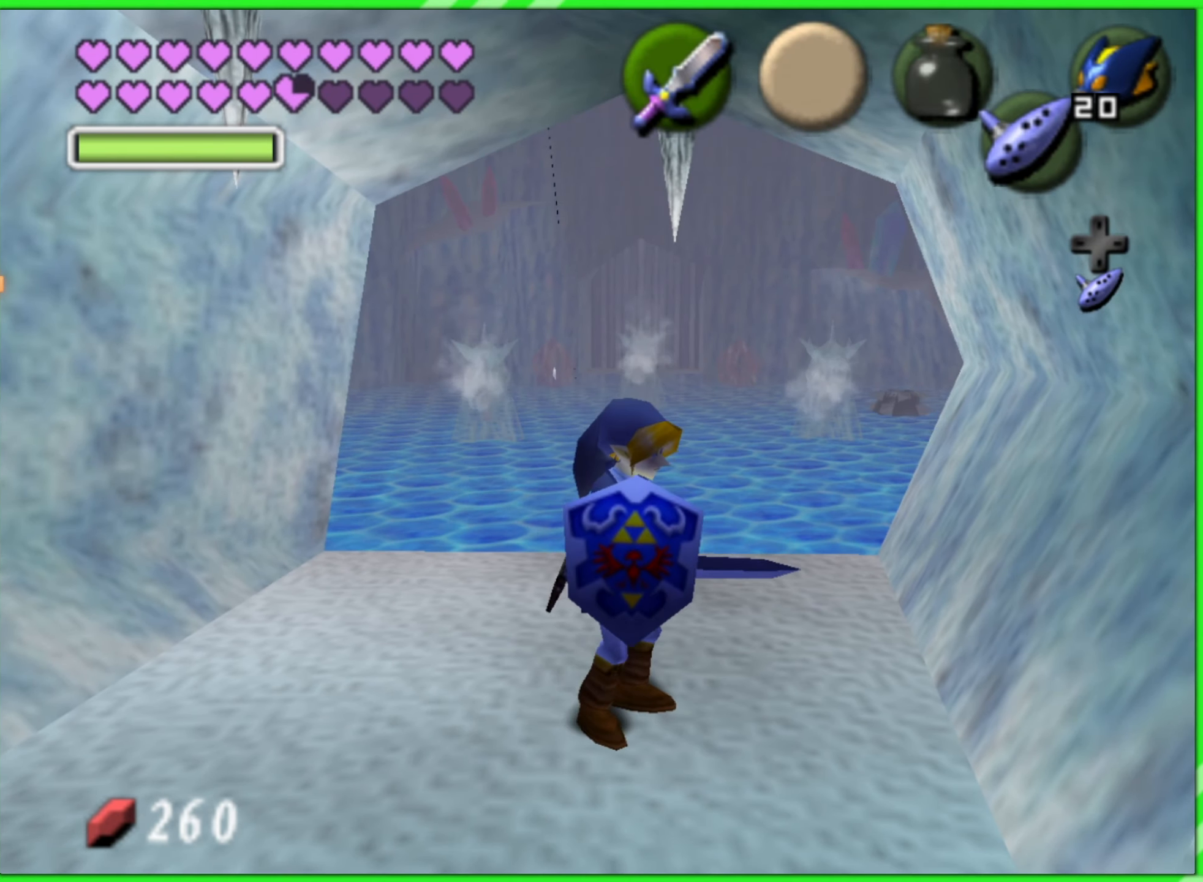
{"buttons": ["C_UP"], "left_stick": "center", "events": [[50, "left_stick", "up"], [150, "left_stick", "center"], [450, "C_UP", "down"]]}
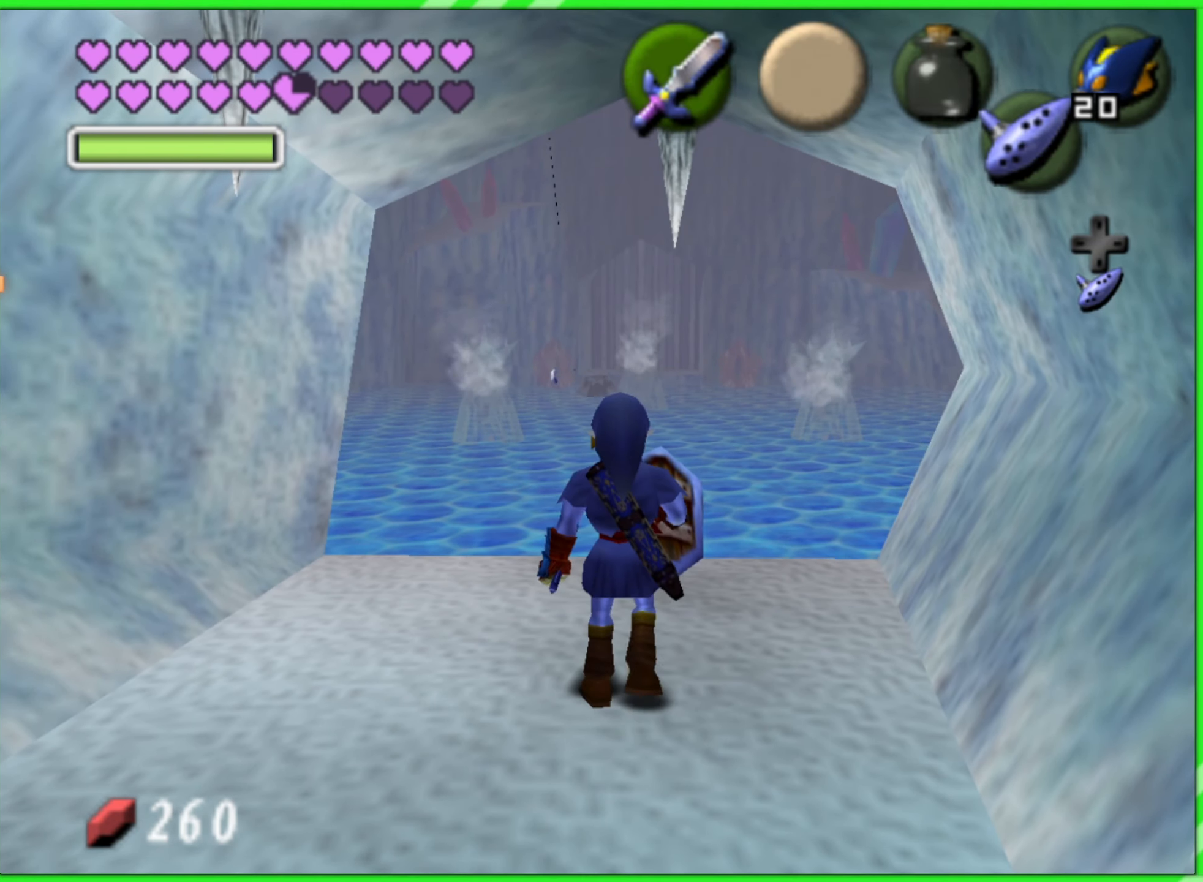
{"buttons": [], "left_stick": "center", "events": [[83, "C_UP", "up"]]}
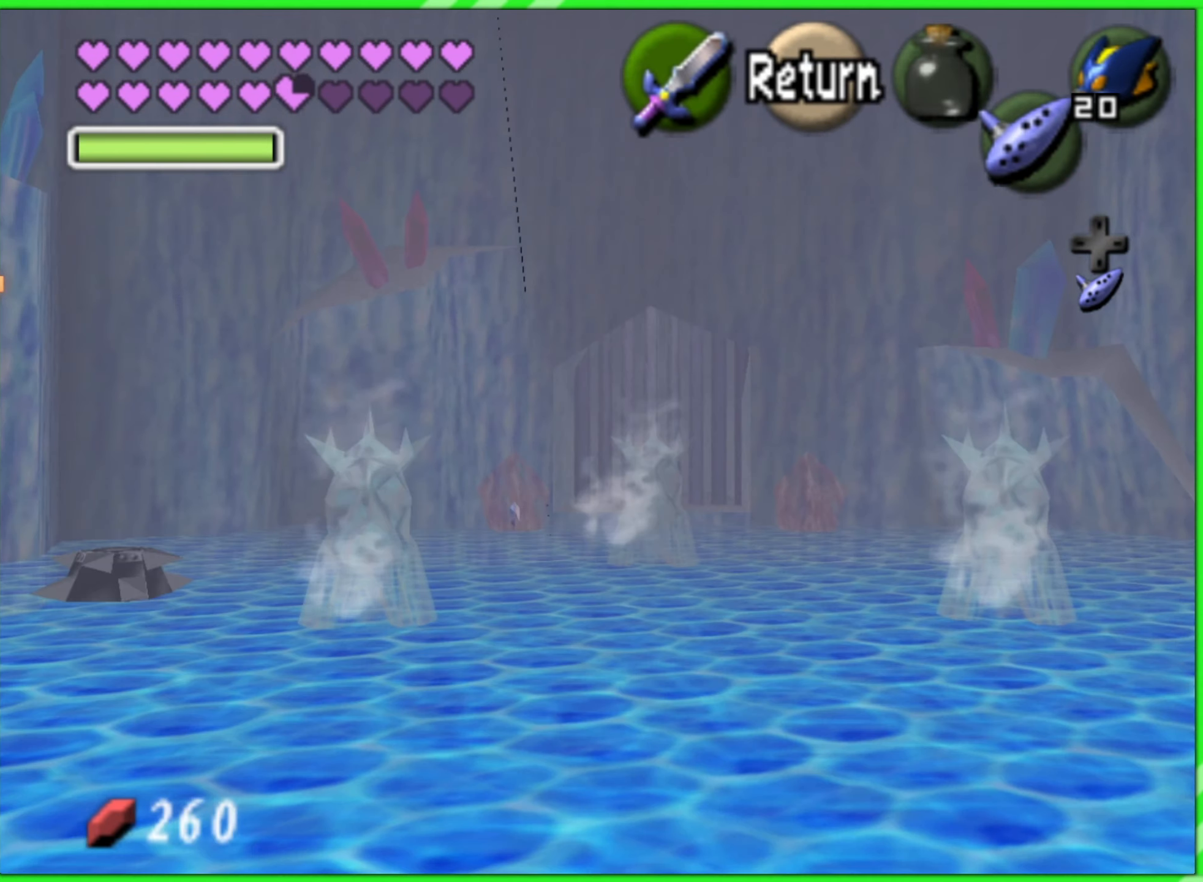
{"buttons": [], "left_stick": "center", "events": [[16, "left_stick", "right"], [83, "left_stick", "center"]]}
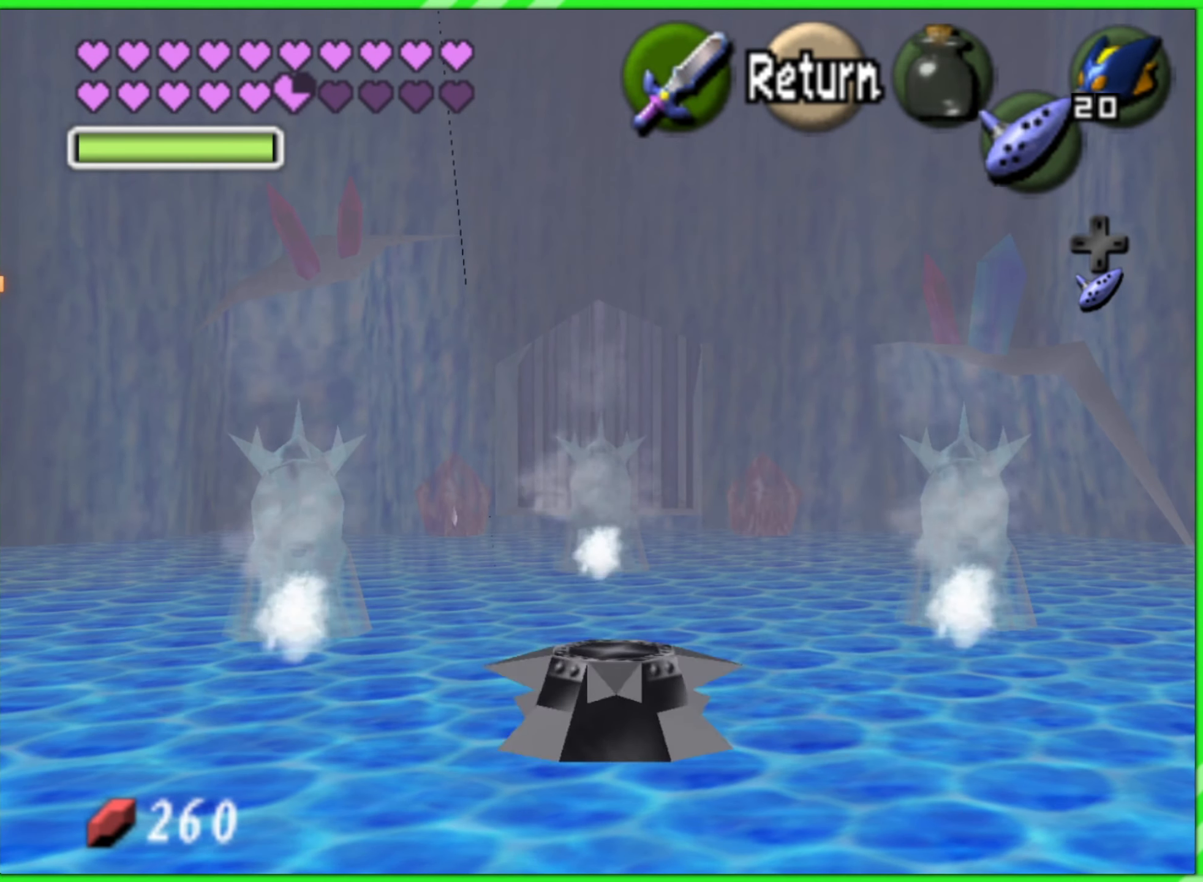
{"buttons": [], "left_stick": "center", "events": []}
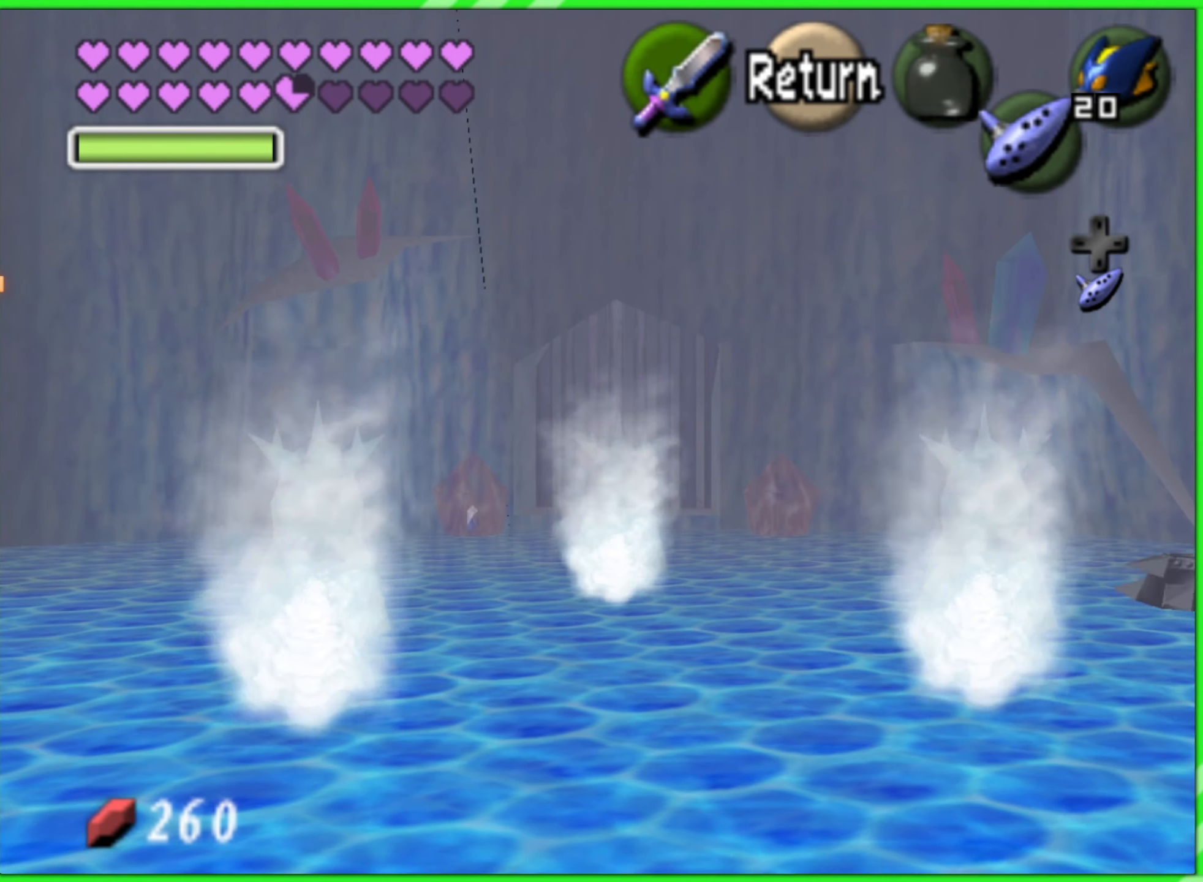
{"buttons": [], "left_stick": "center", "events": [[233, "B", "down"], [316, "B", "up"]]}
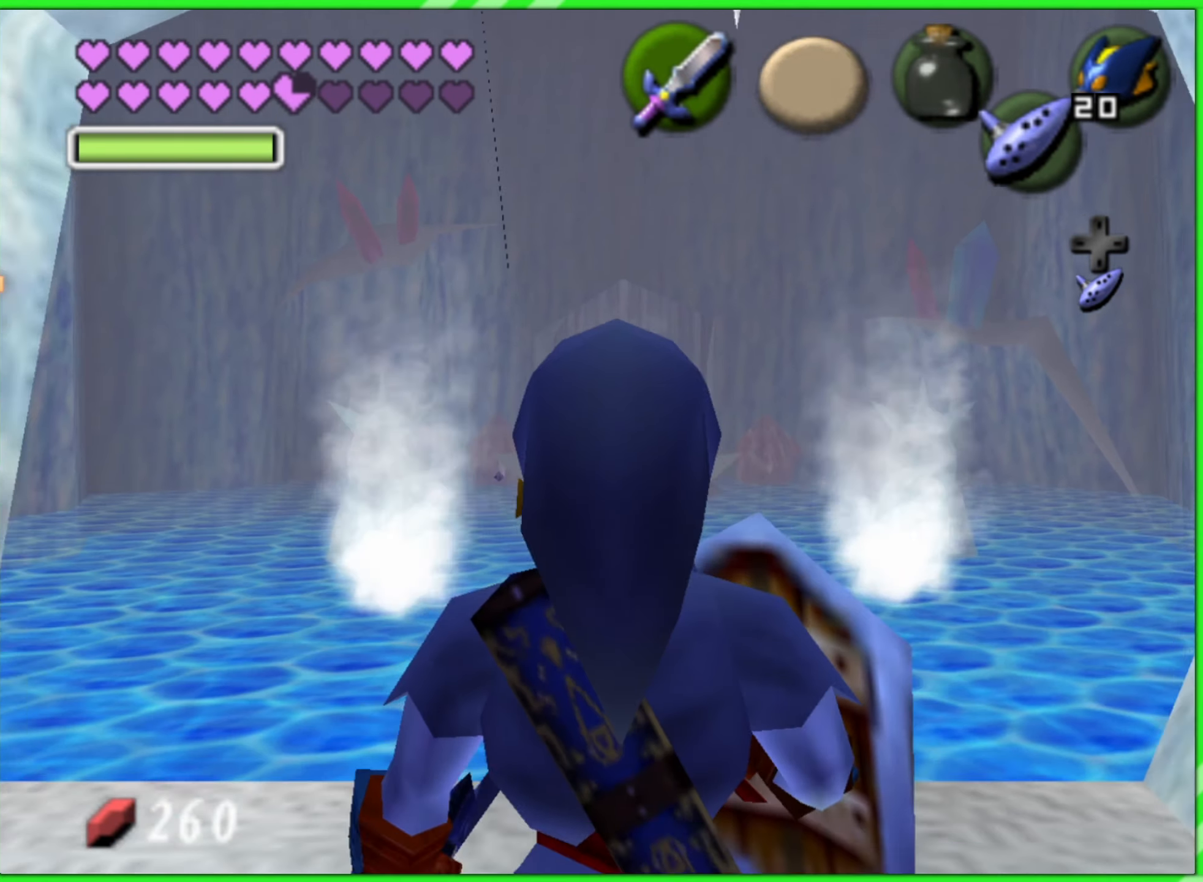
{"buttons": ["L1", "R1"], "left_stick": "center", "events": [[300, "C_RIGHT", "down"], [366, "C_RIGHT", "up"], [366, "L1", "down"], [366, "R1", "down"]]}
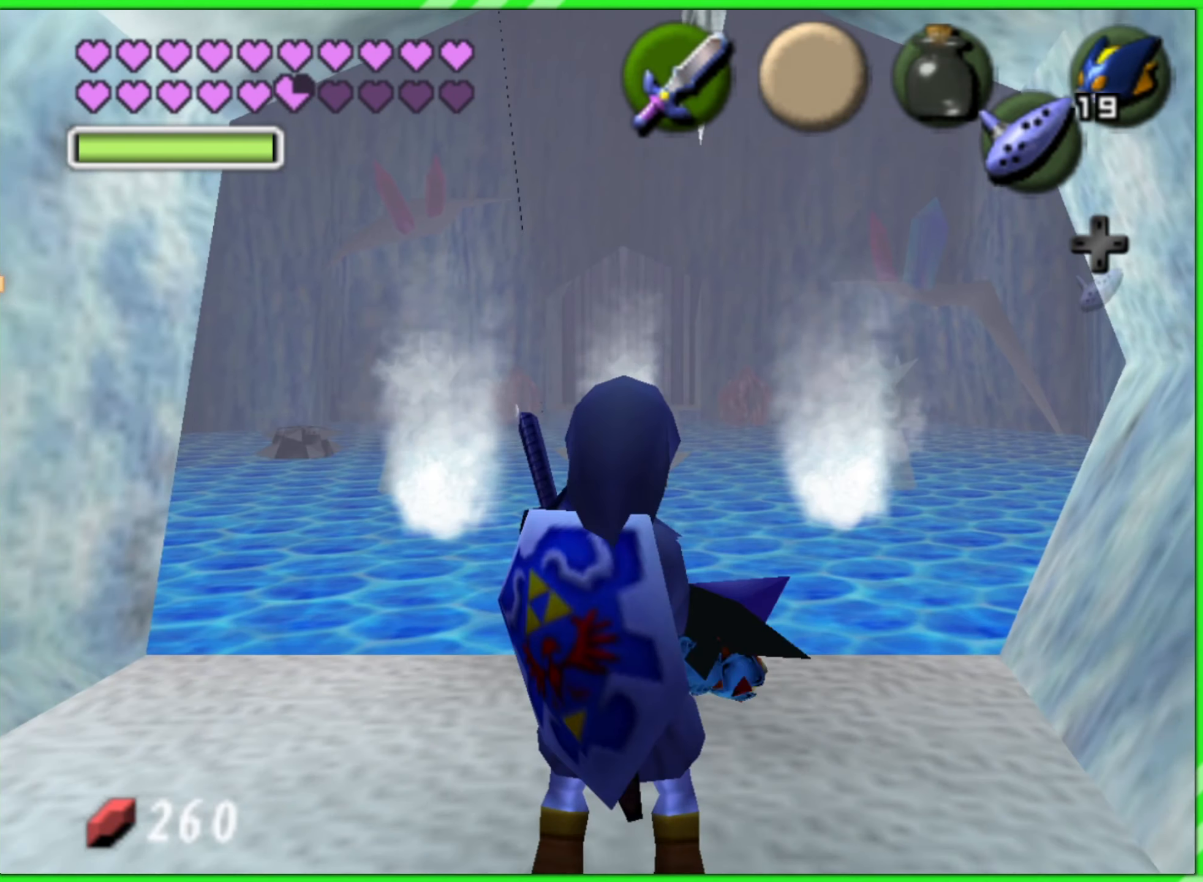
{"buttons": [], "left_stick": "center", "events": [[16, "L1", "up"], [16, "R1", "up"]]}
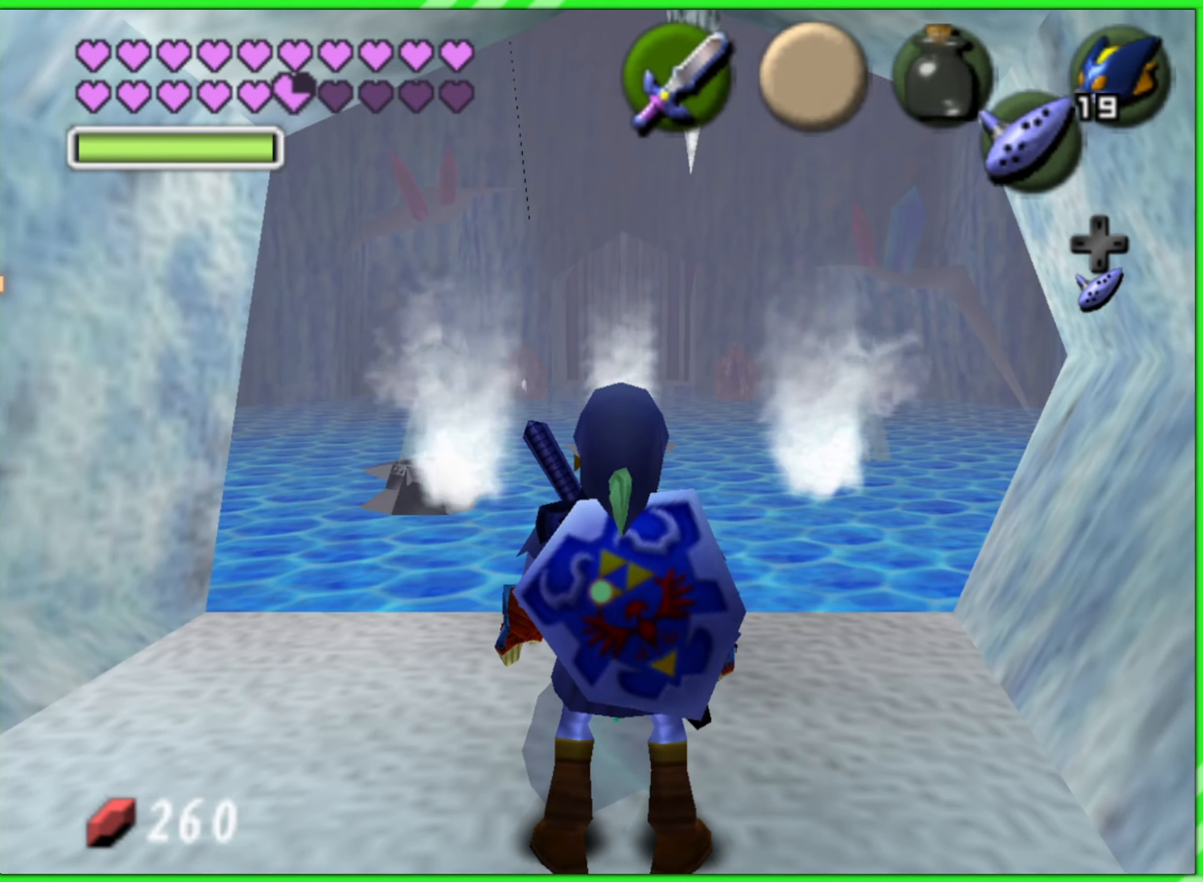
{"buttons": [], "left_stick": "center", "events": []}
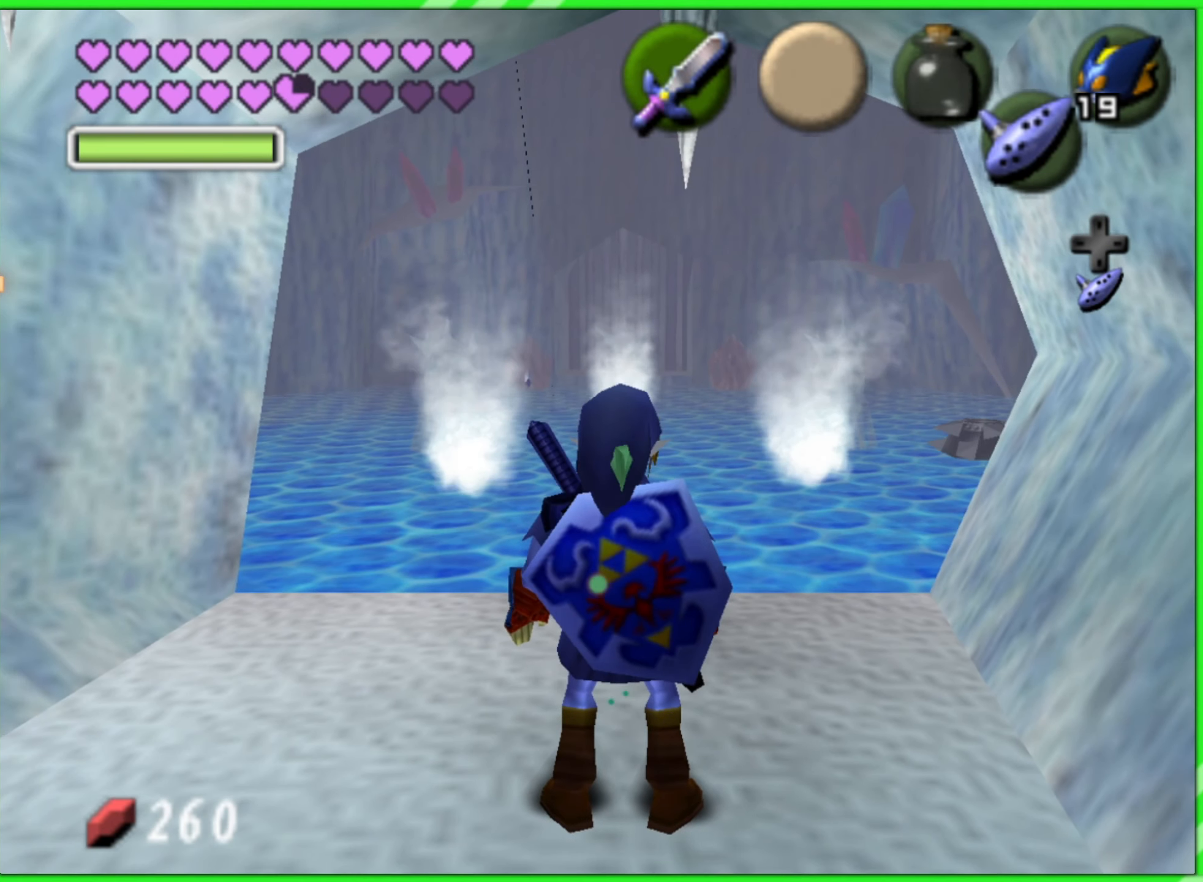
{"buttons": [], "left_stick": "center", "events": []}
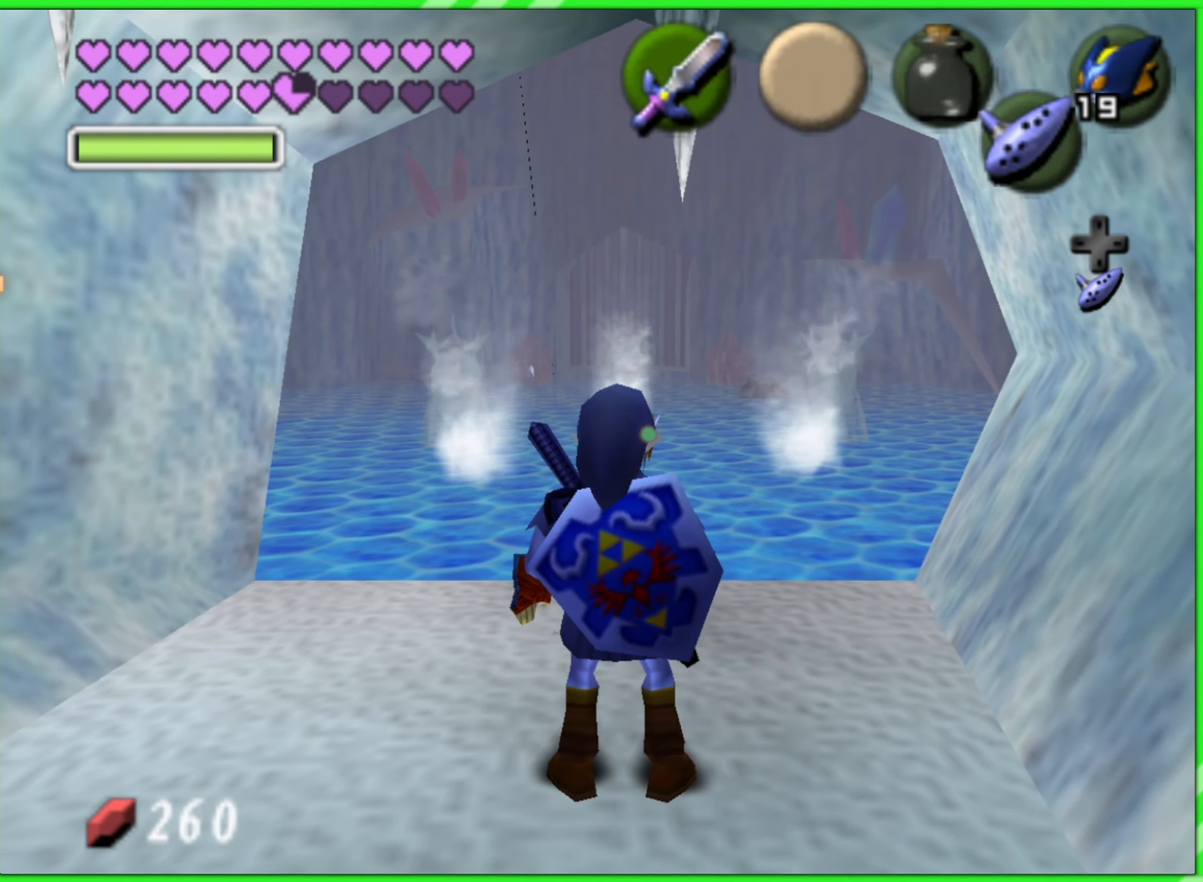
{"buttons": [], "left_stick": "center", "events": []}
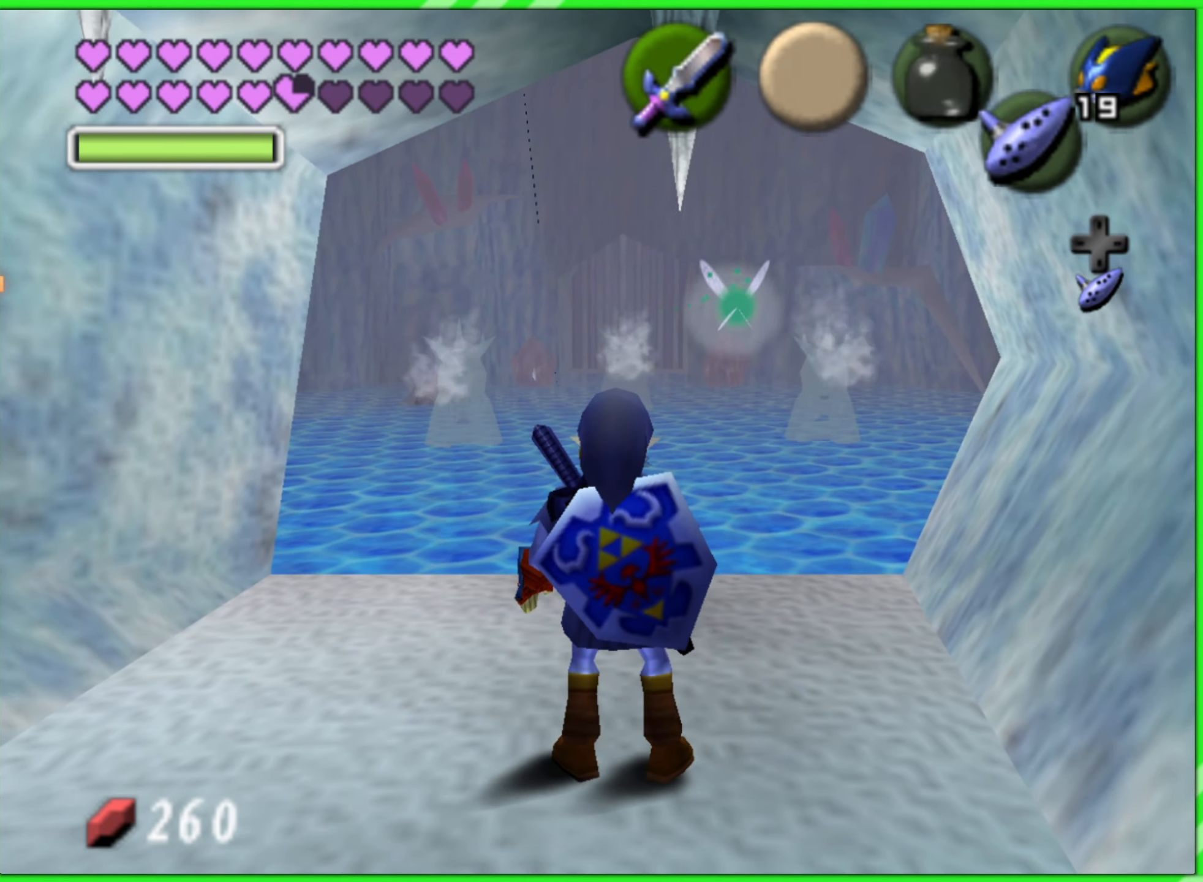
{"buttons": [], "left_stick": "center", "events": []}
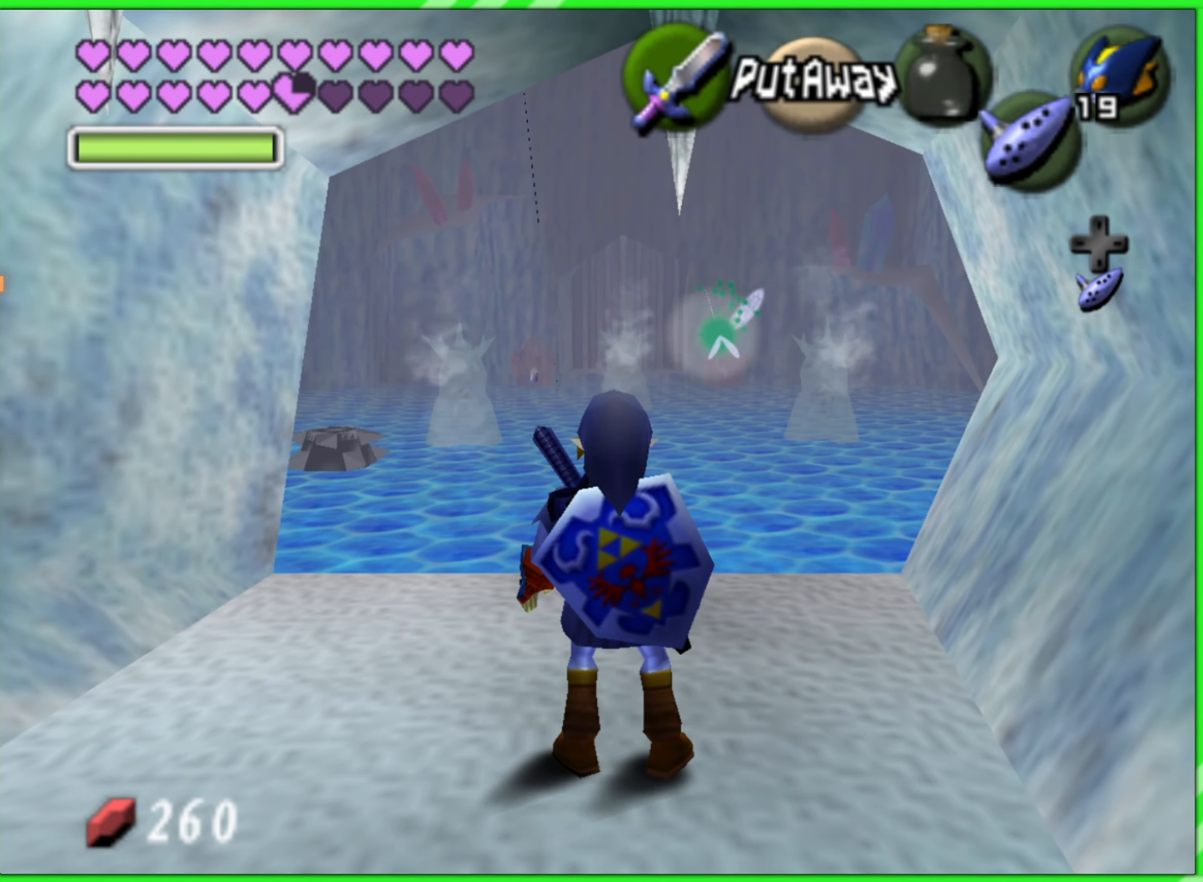
{"buttons": [], "left_stick": "center", "events": []}
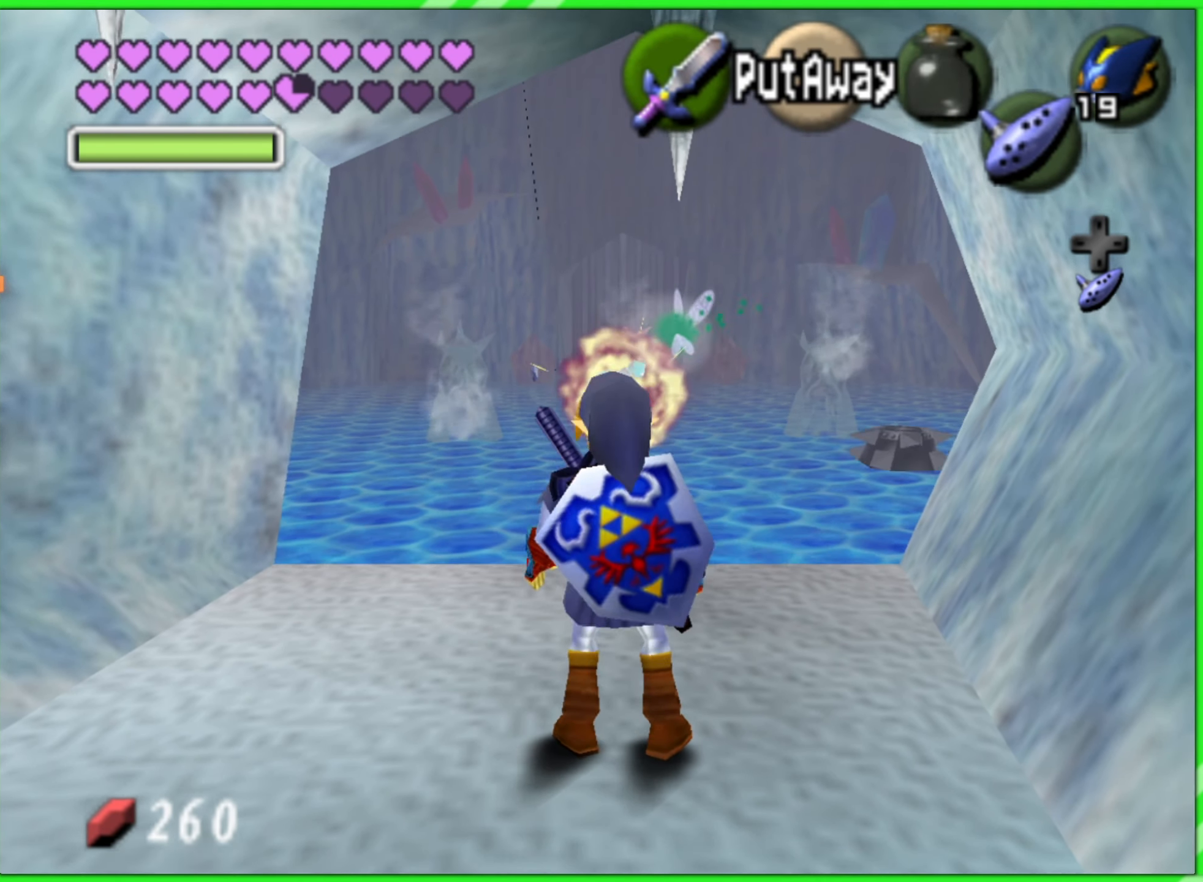
{"buttons": [], "left_stick": "center", "events": []}
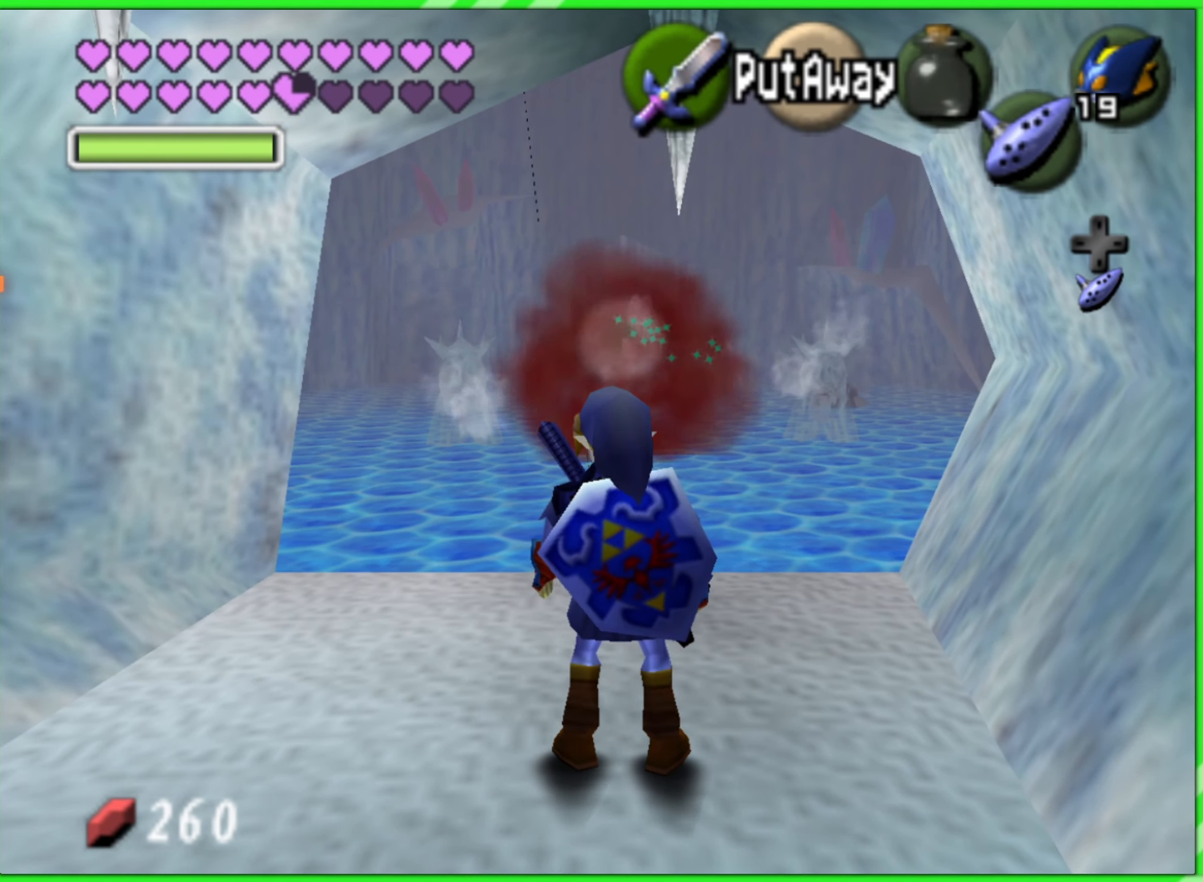
{"buttons": [], "left_stick": "center", "events": []}
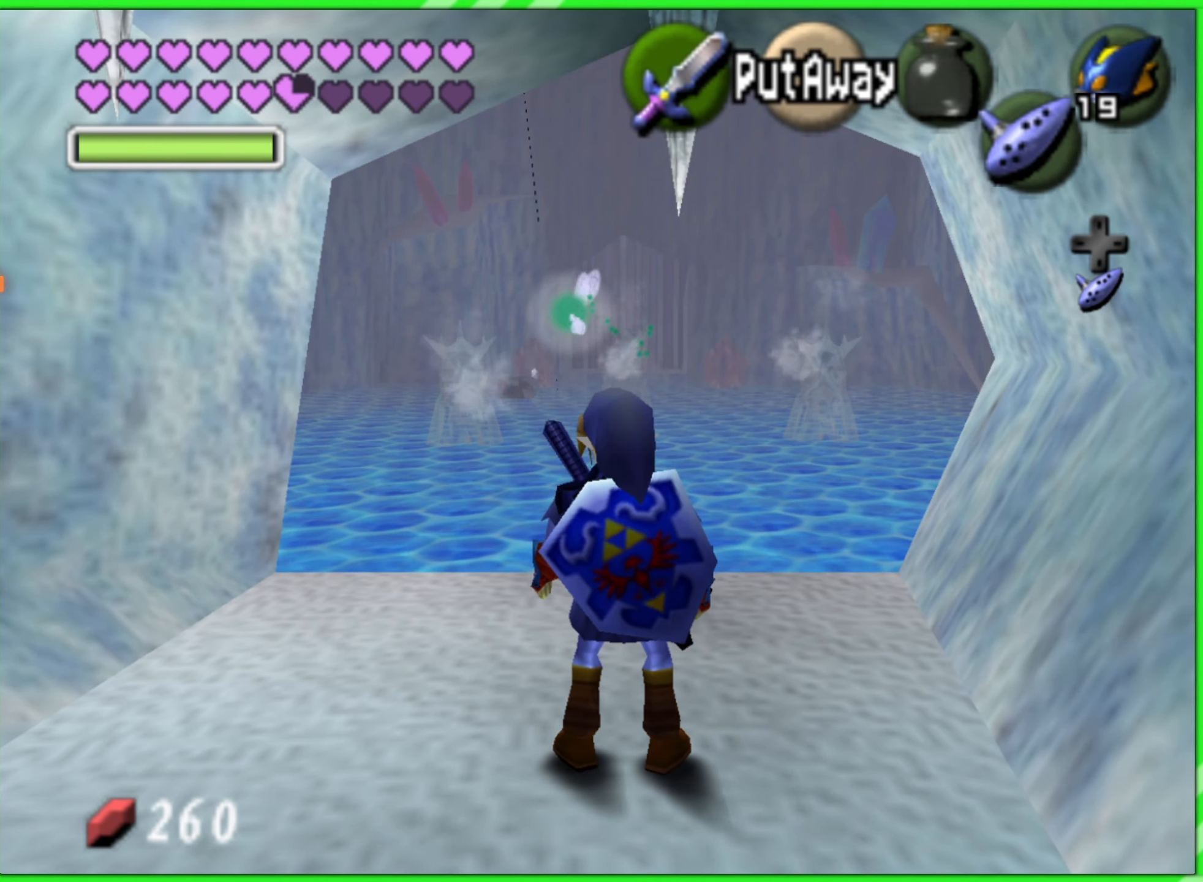
{"buttons": [], "left_stick": "center", "events": [[167, "C_RIGHT", "down"], [250, "C_RIGHT", "up"], [250, "L1", "down"], [250, "R1", "down"], [367, "L1", "up"], [367, "R1", "up"]]}
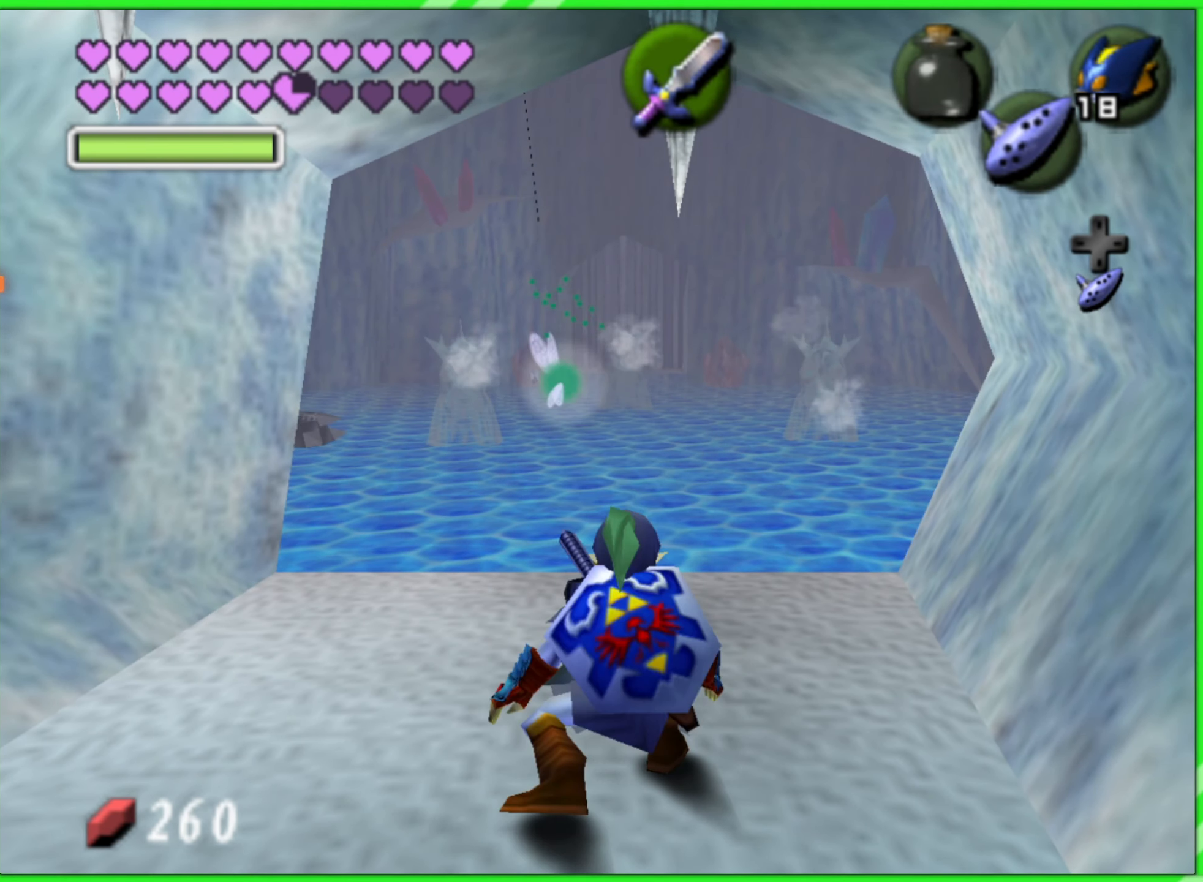
{"buttons": [], "left_stick": "center", "events": []}
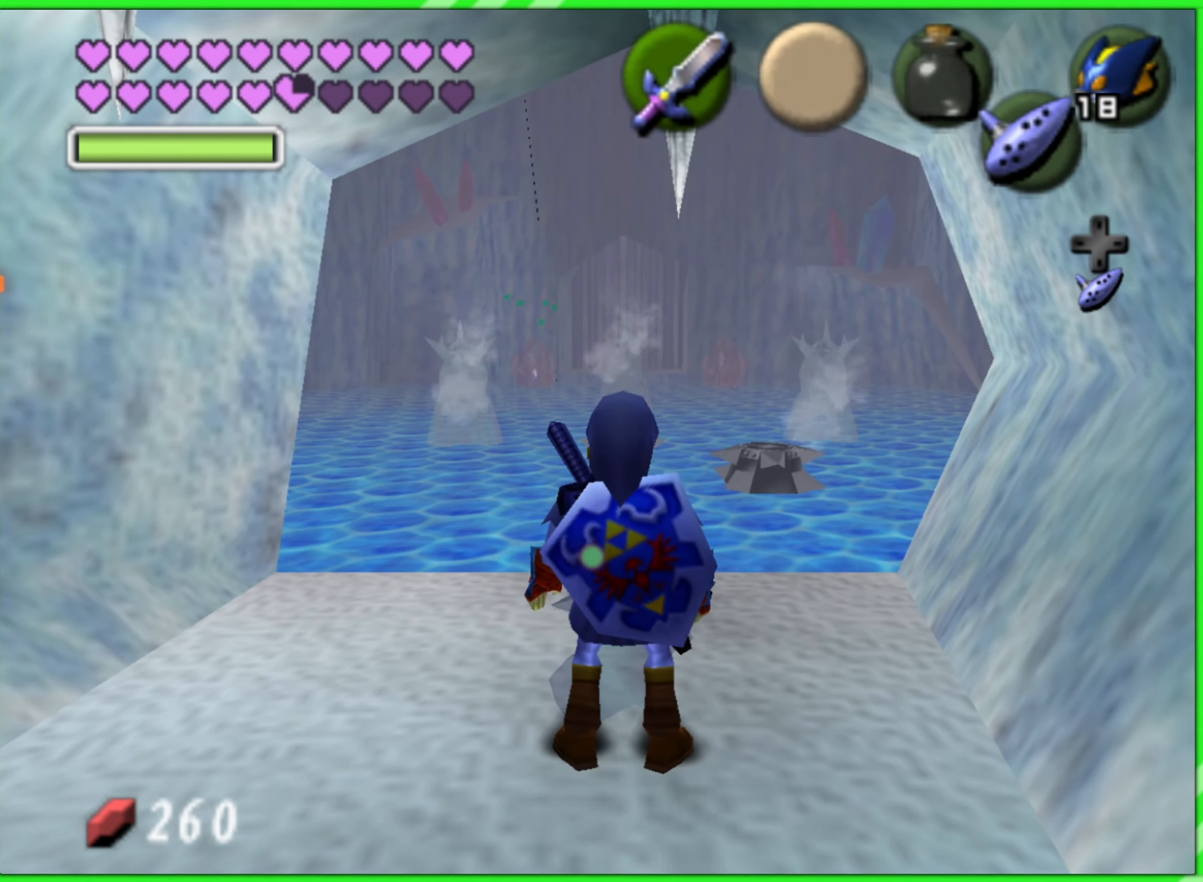
{"buttons": [], "left_stick": "center", "events": []}
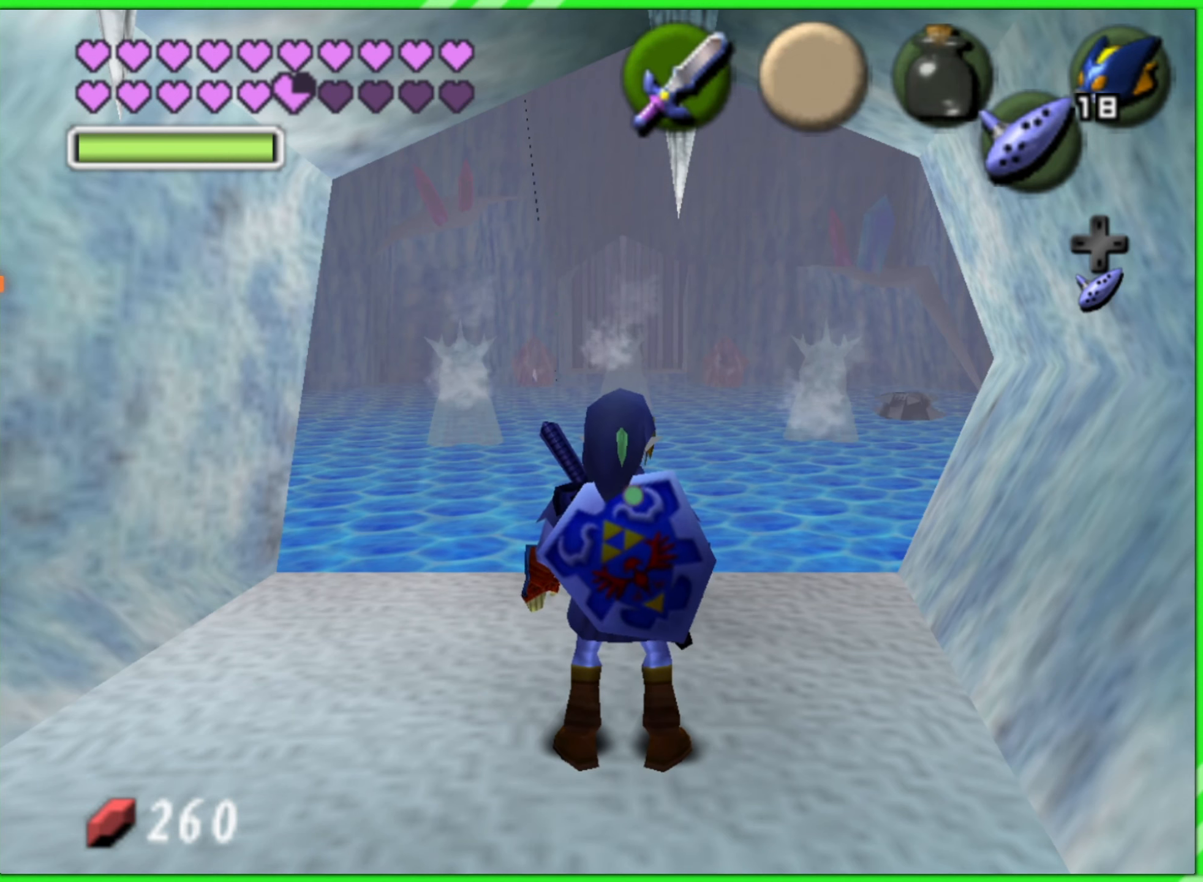
{"buttons": [], "left_stick": "center", "events": []}
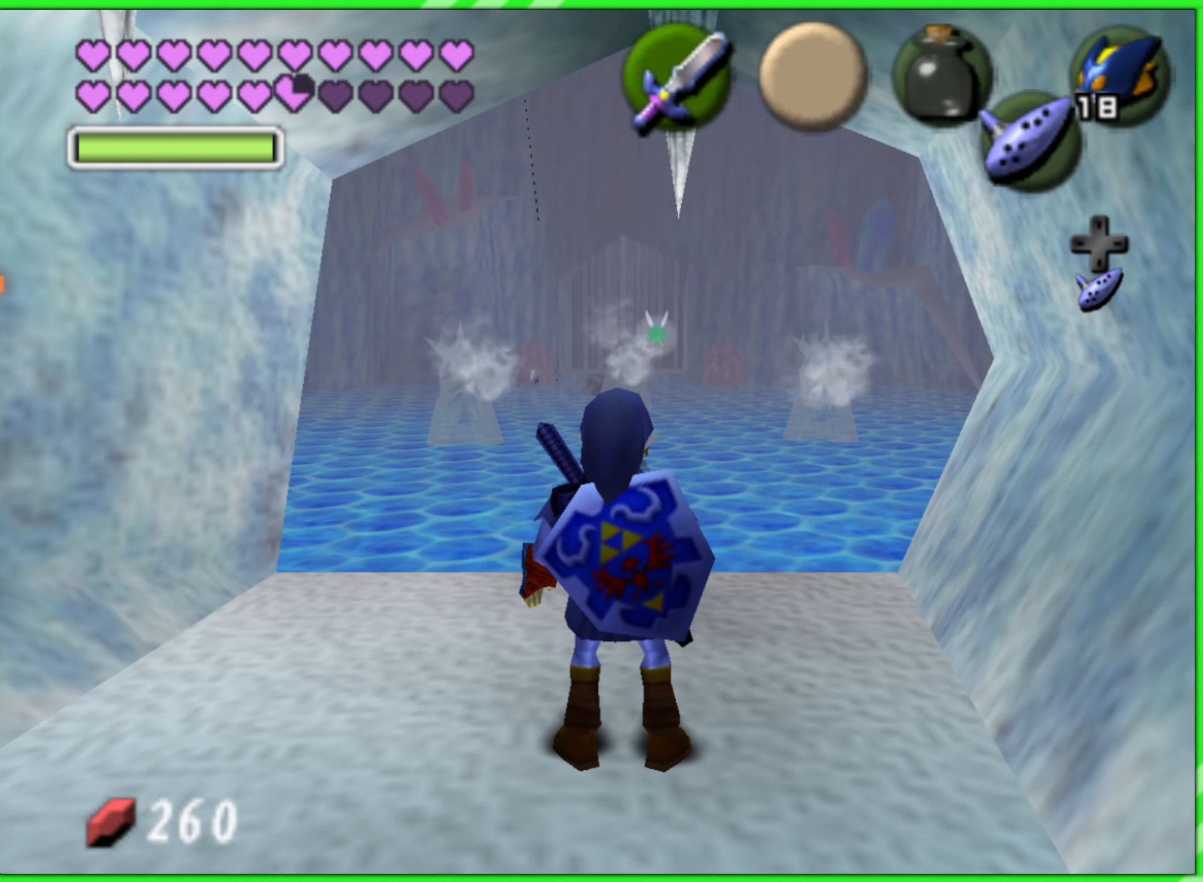
{"buttons": [], "left_stick": "center", "events": []}
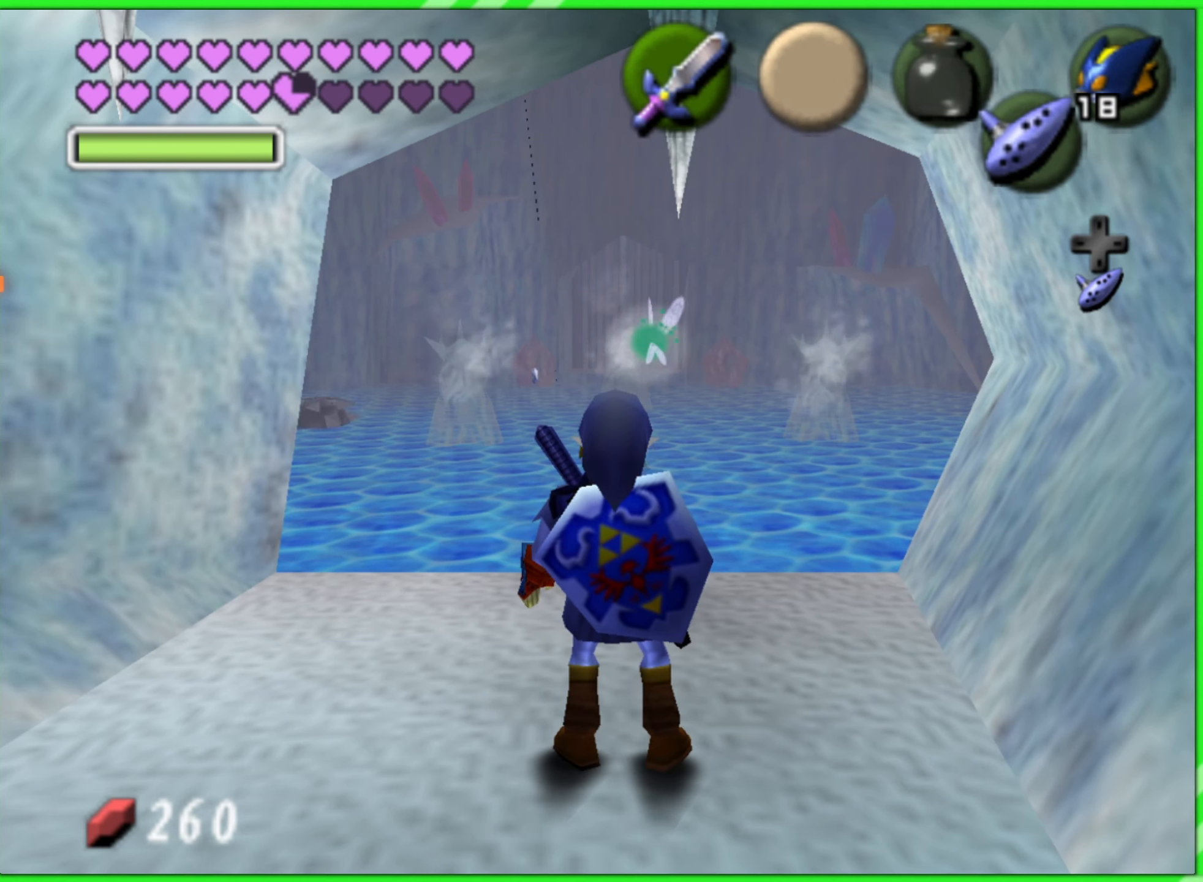
{"buttons": [], "left_stick": "center", "events": []}
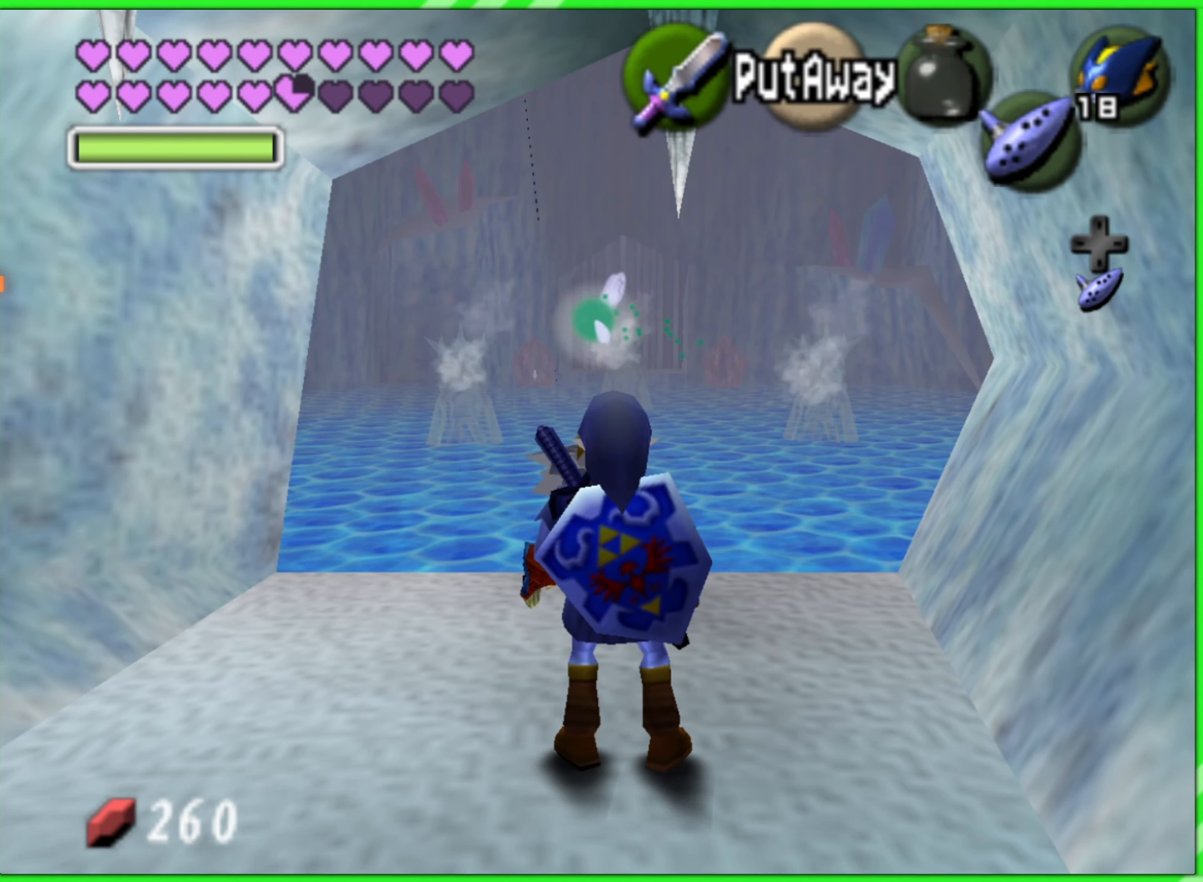
{"buttons": [], "left_stick": "center", "events": []}
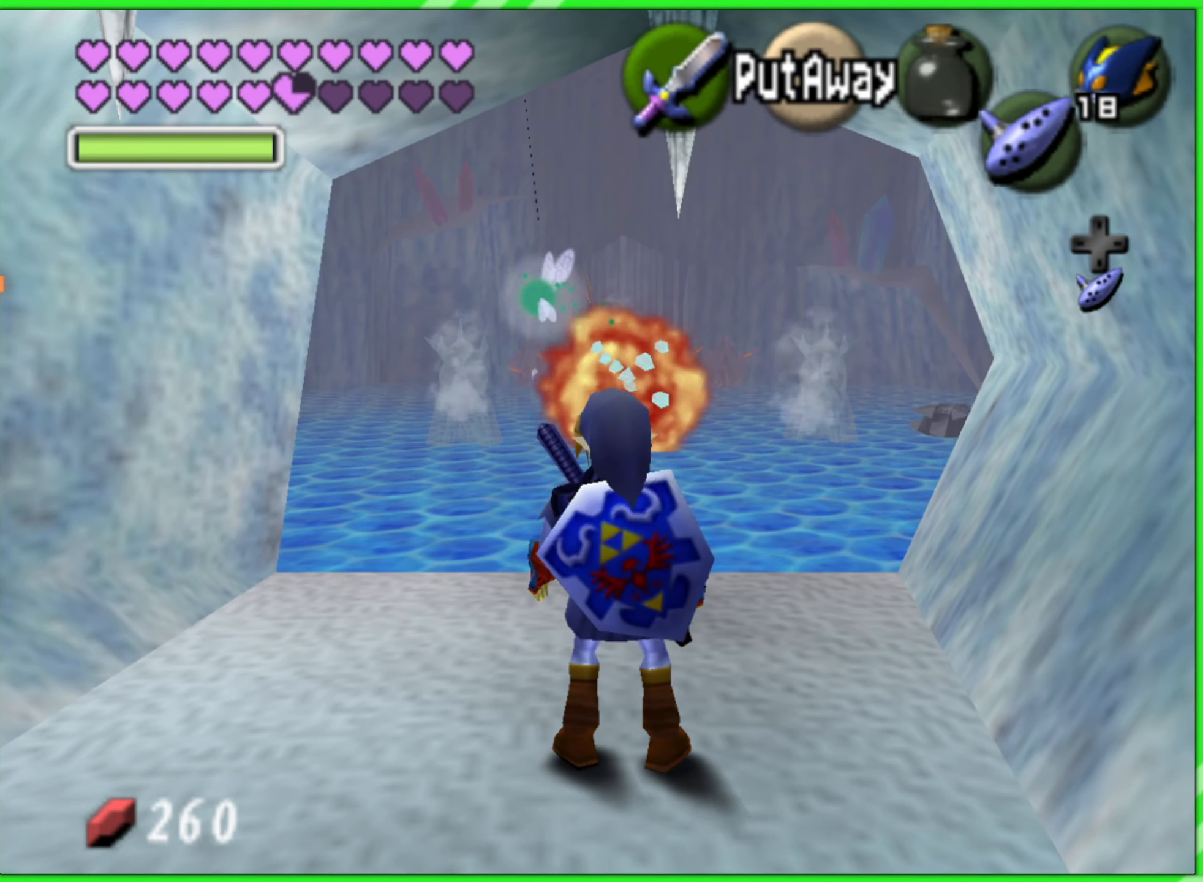
{"buttons": [], "left_stick": "center", "events": []}
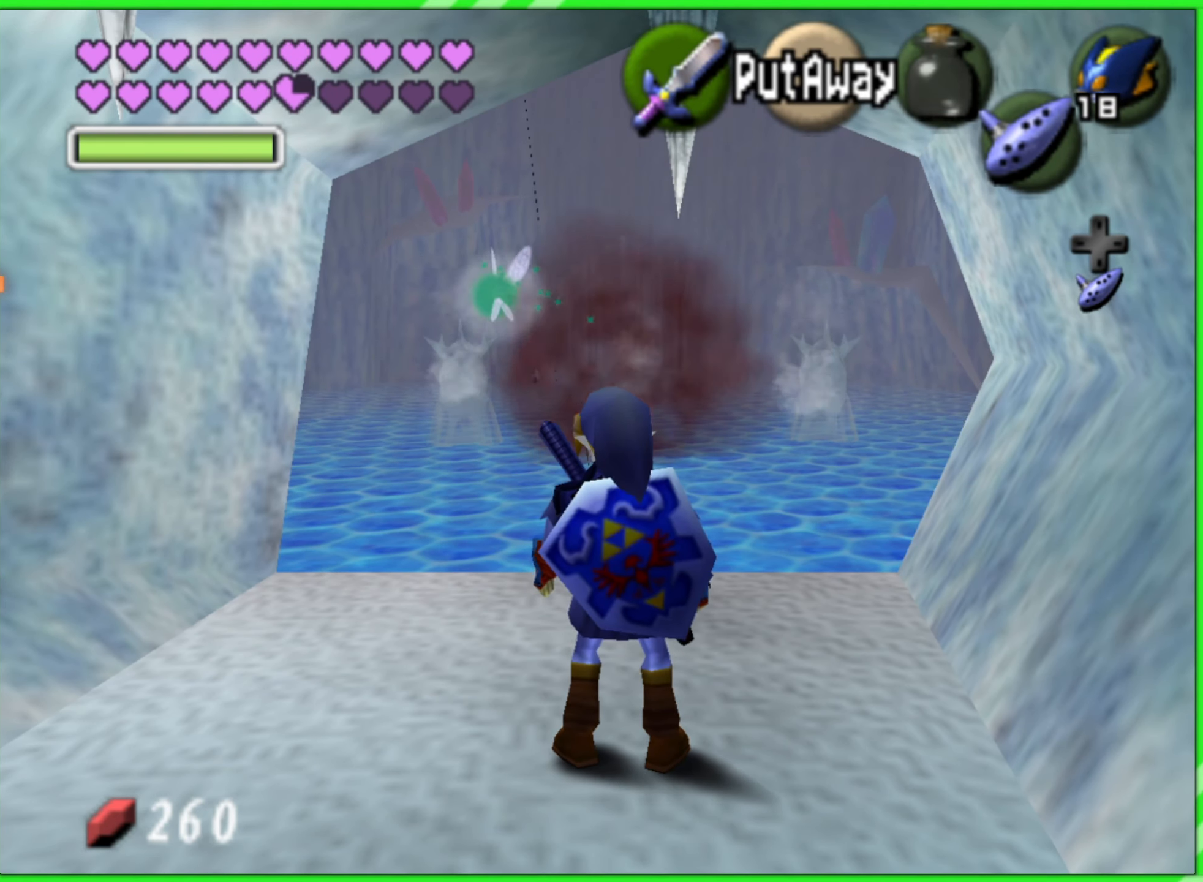
{"buttons": [], "left_stick": "center", "events": []}
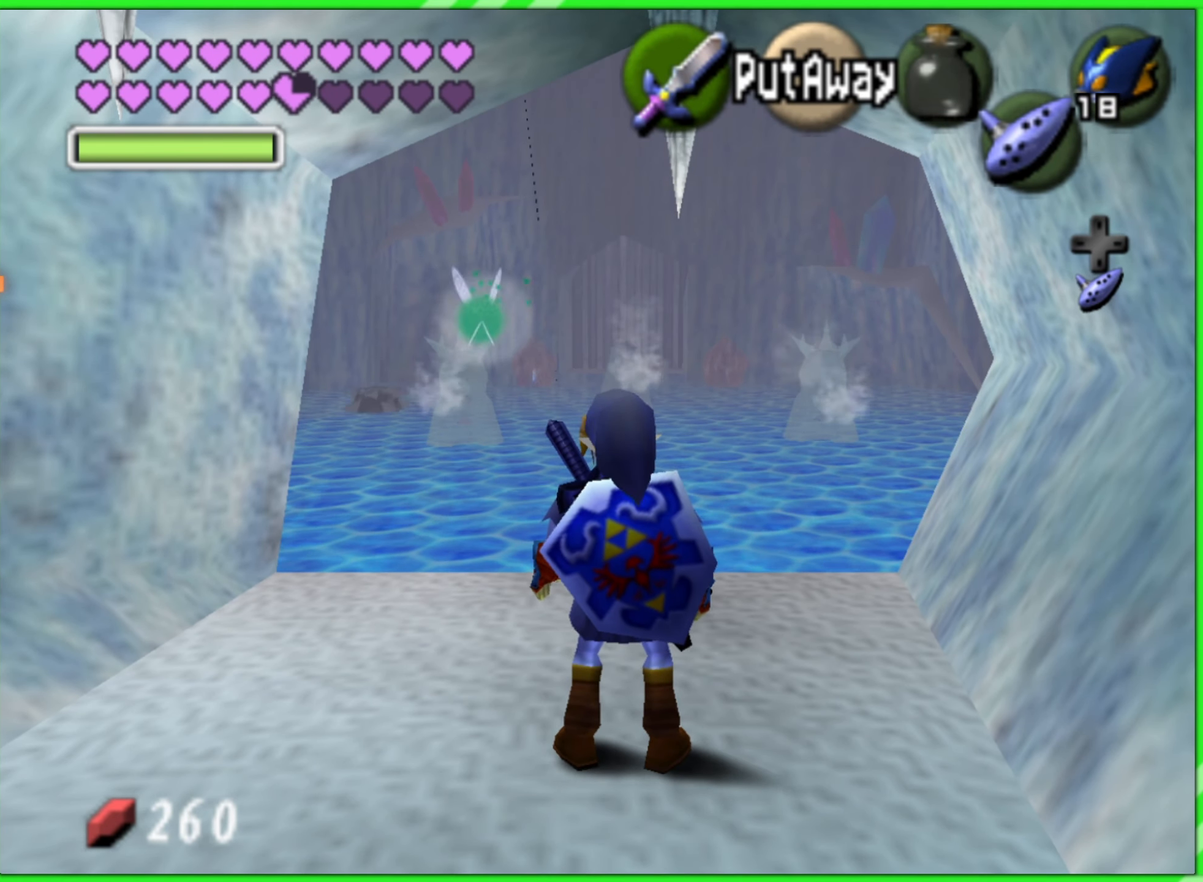
{"buttons": [], "left_stick": "center", "events": []}
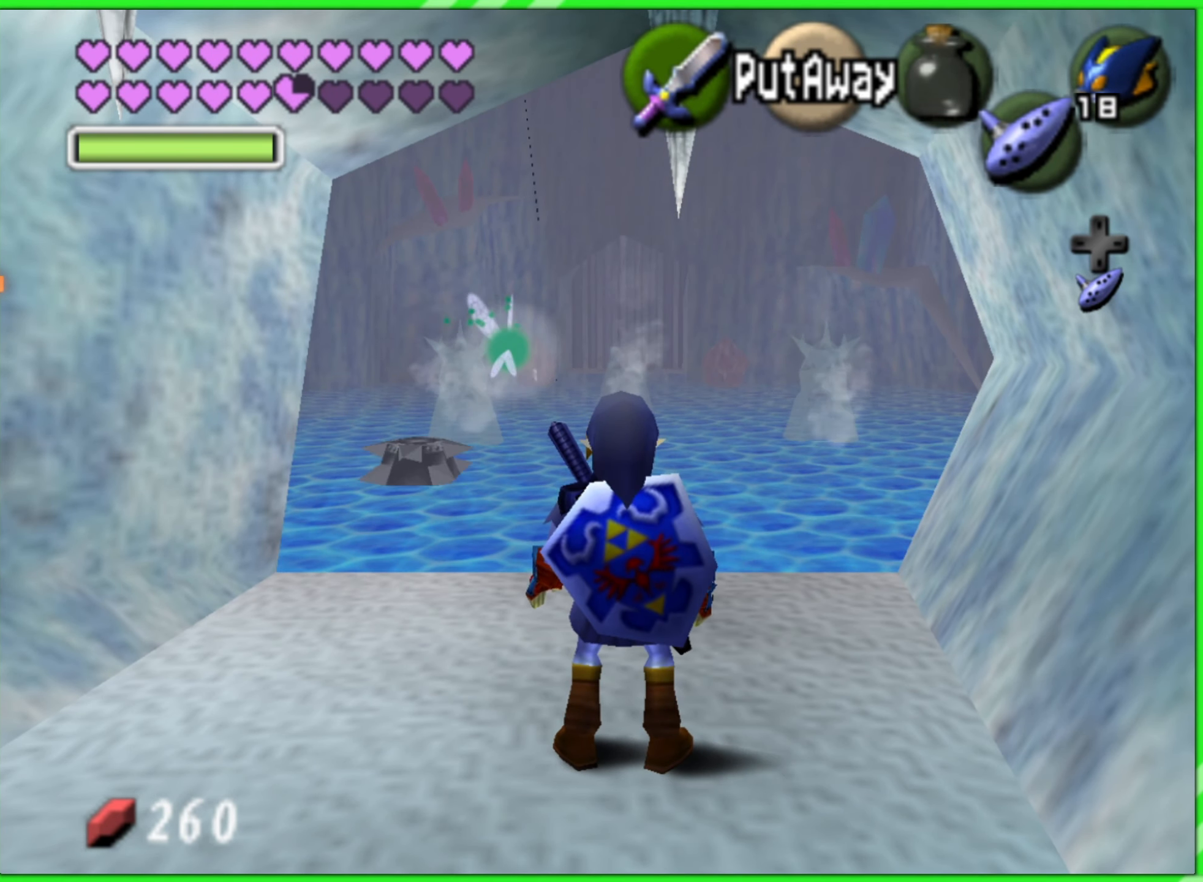
{"buttons": [], "left_stick": "center", "events": [[267, "C_RIGHT", "down"], [334, "C_RIGHT", "up"], [350, "L1", "down"], [350, "R1", "down"], [484, "L1", "up"], [484, "R1", "up"]]}
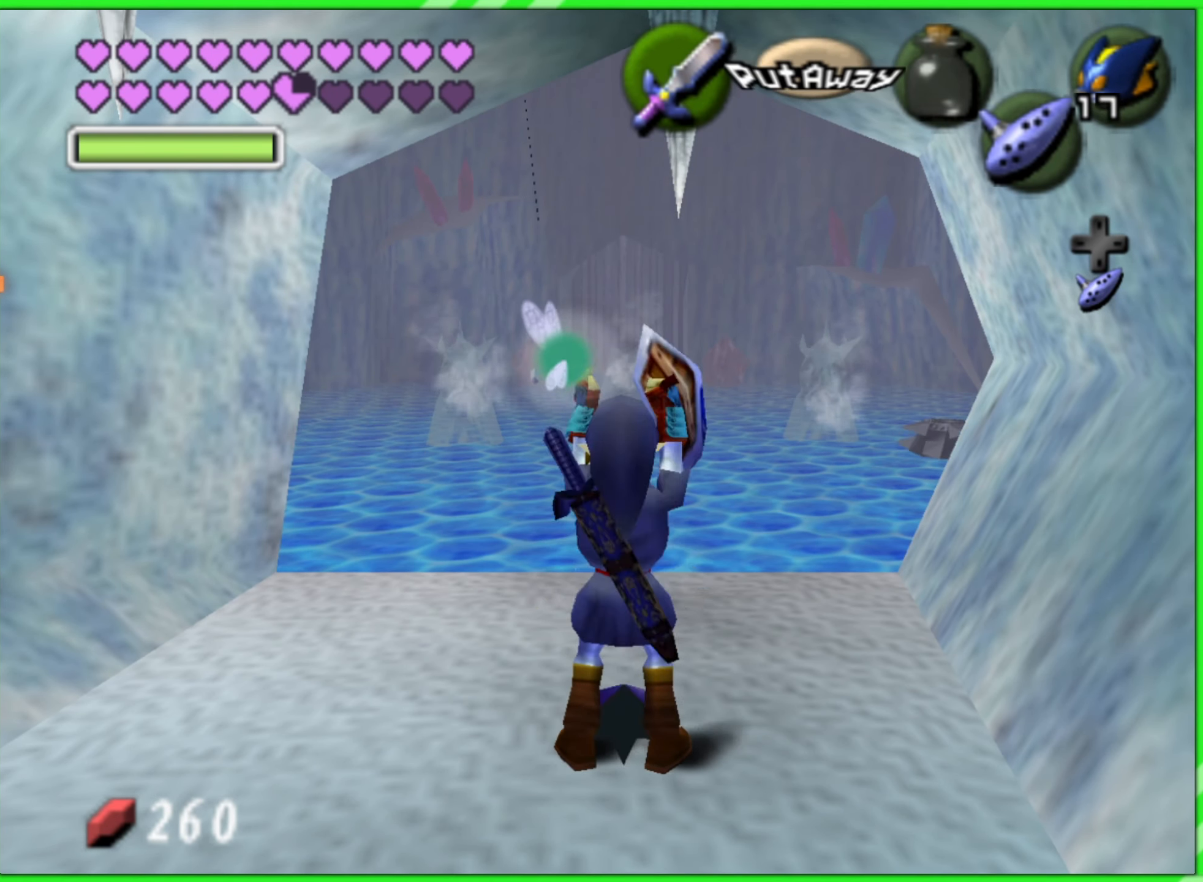
{"buttons": [], "left_stick": "center", "events": []}
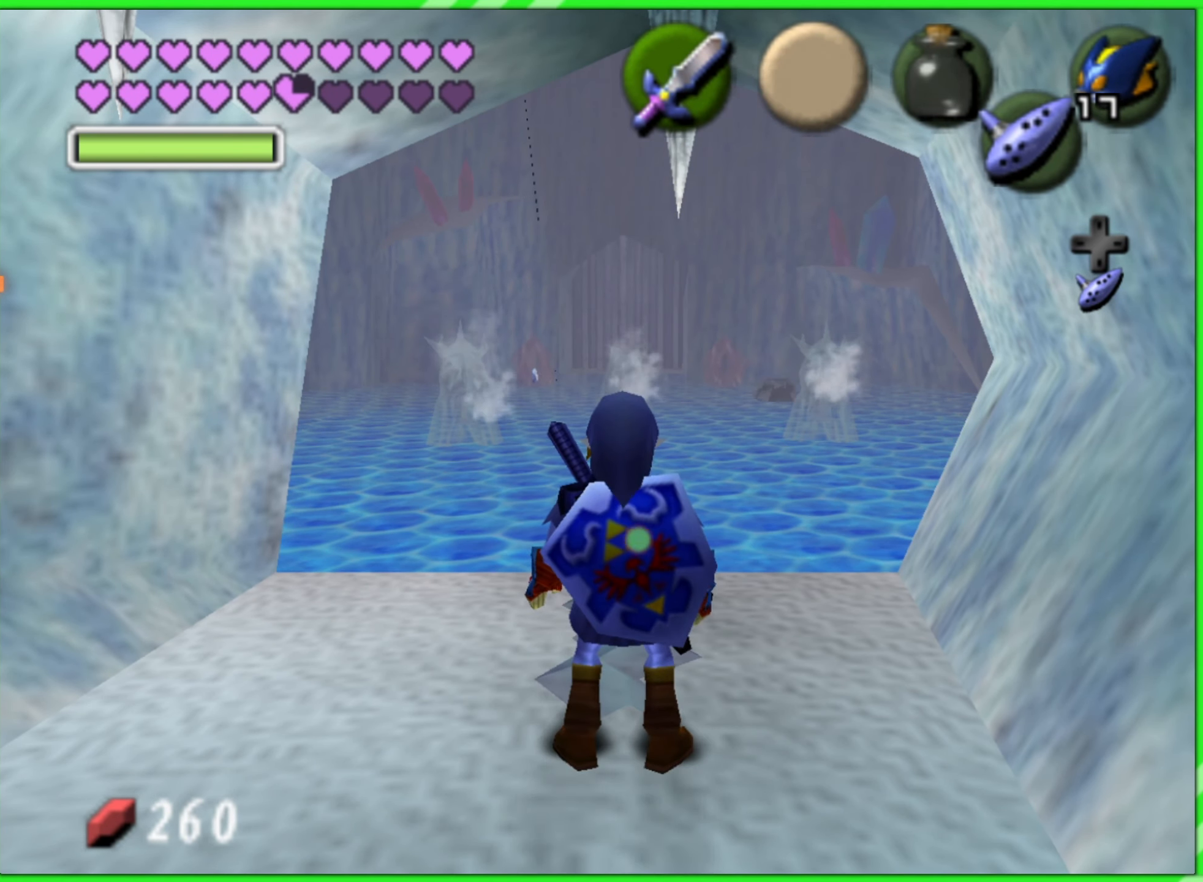
{"buttons": [], "left_stick": "center", "events": []}
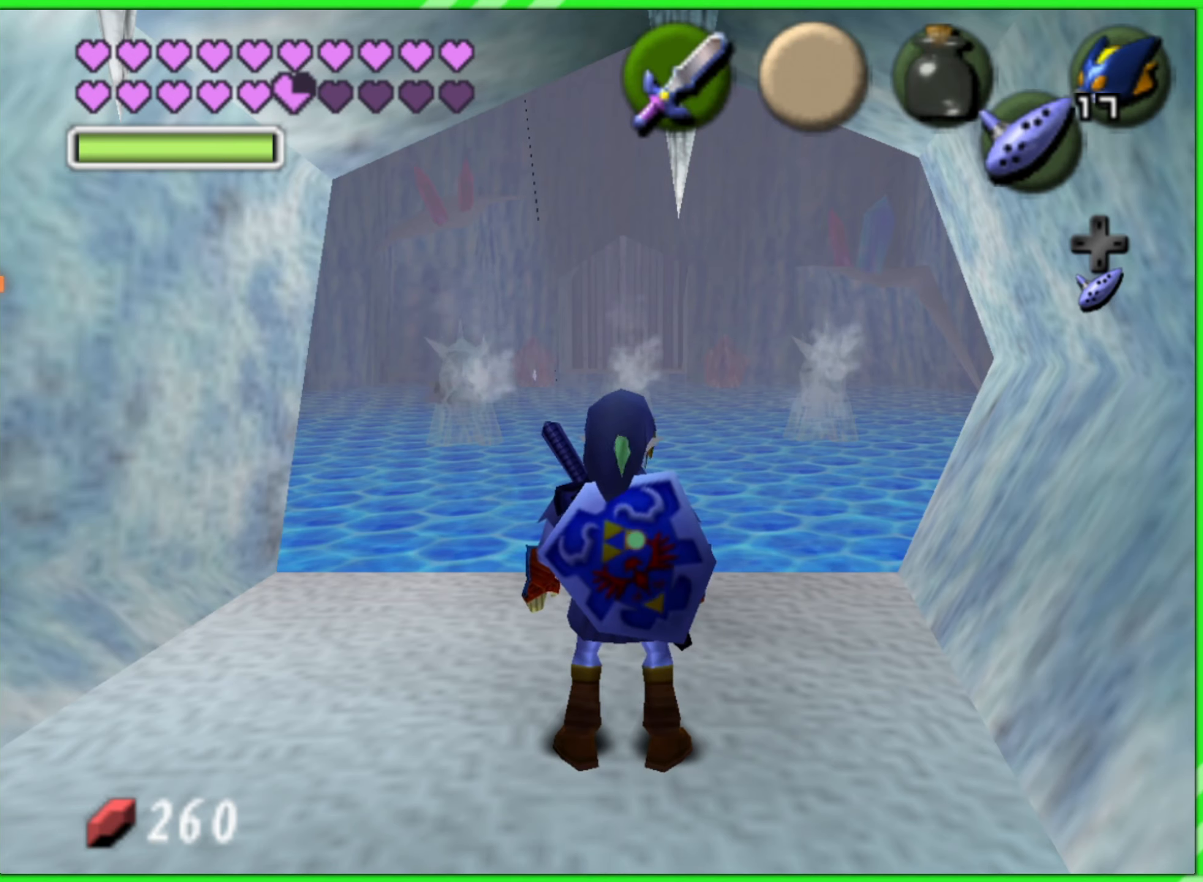
{"buttons": [], "left_stick": "center", "events": []}
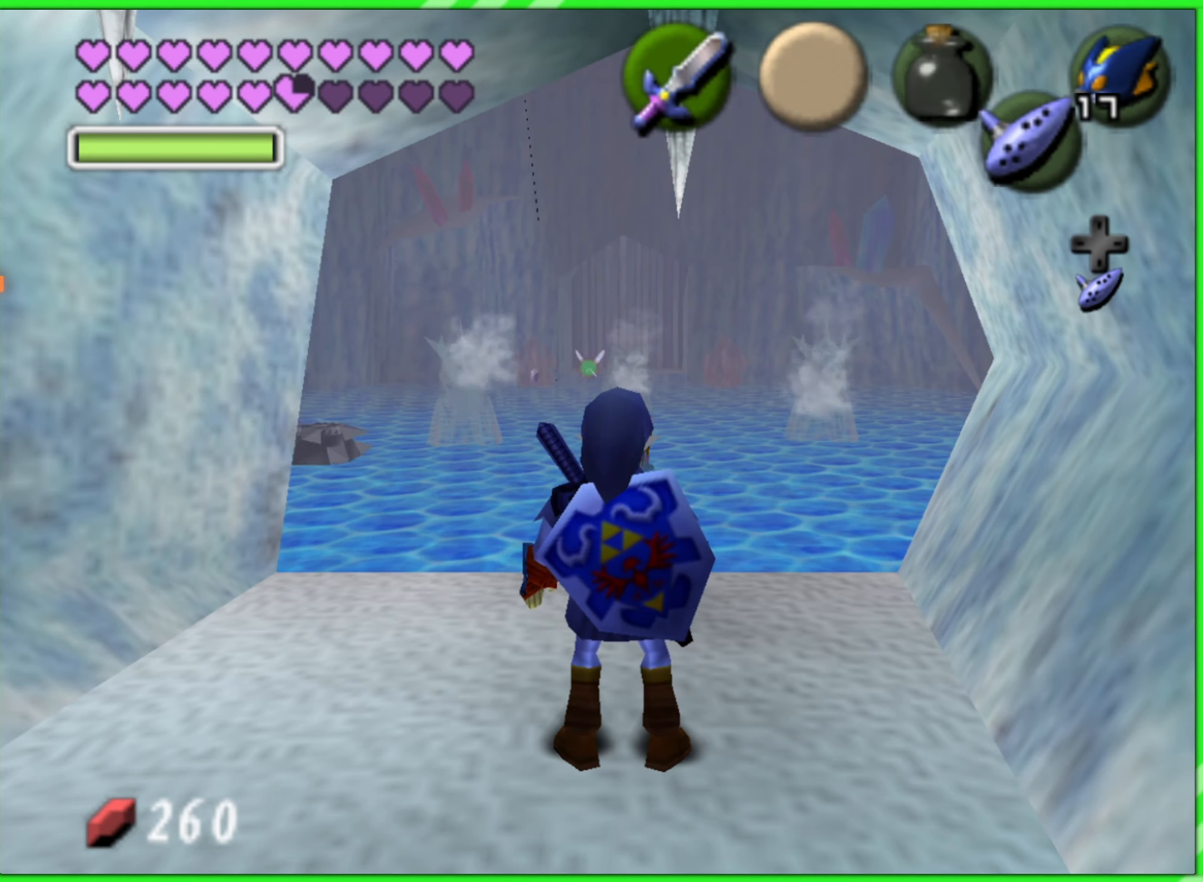
{"buttons": [], "left_stick": "center", "events": []}